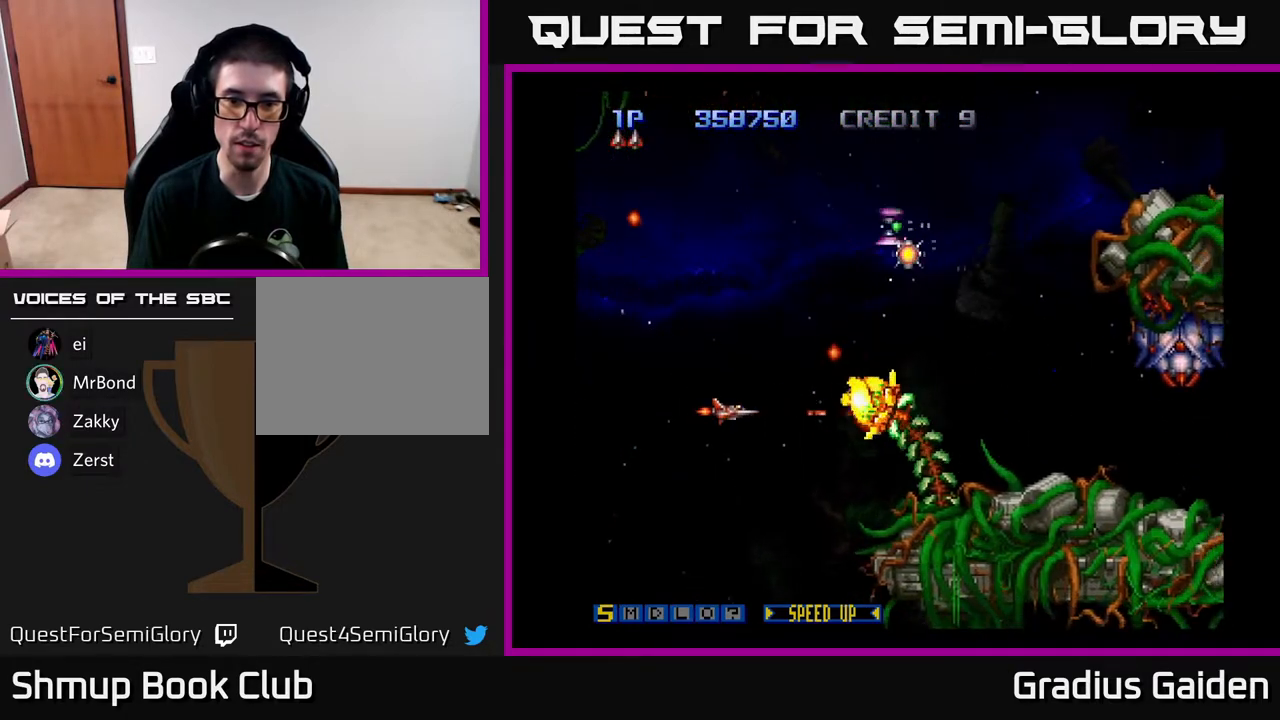
Gameplay with a controller (Xbox layout); each line is a JSON object with the inputs held at the frame after it. "events" lists button and stick changes between this image and that frame as [ms after this image, input, new state], when the widget could be followed in between. Not read: left_stick right_stick.
{"buttons": ["R2", "DPAD_LEFT"], "events": [[117, "DPAD_UP", "down"], [133, "DPAD_LEFT", "down"], [167, "DPAD_UP", "up"], [183, "DPAD_LEFT", "up"], [500, "DPAD_LEFT", "down"]]}
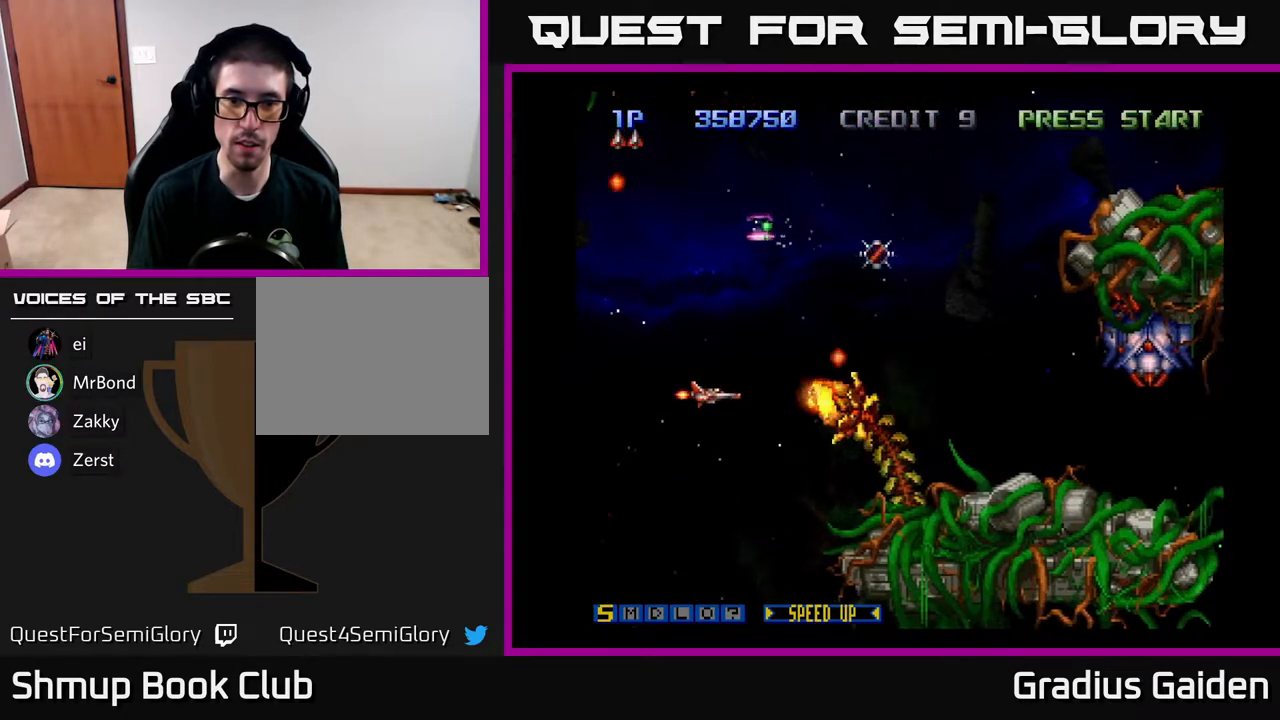
{"buttons": ["R2", "DPAD_RIGHT"], "events": [[50, "DPAD_LEFT", "up"], [483, "DPAD_RIGHT", "down"]]}
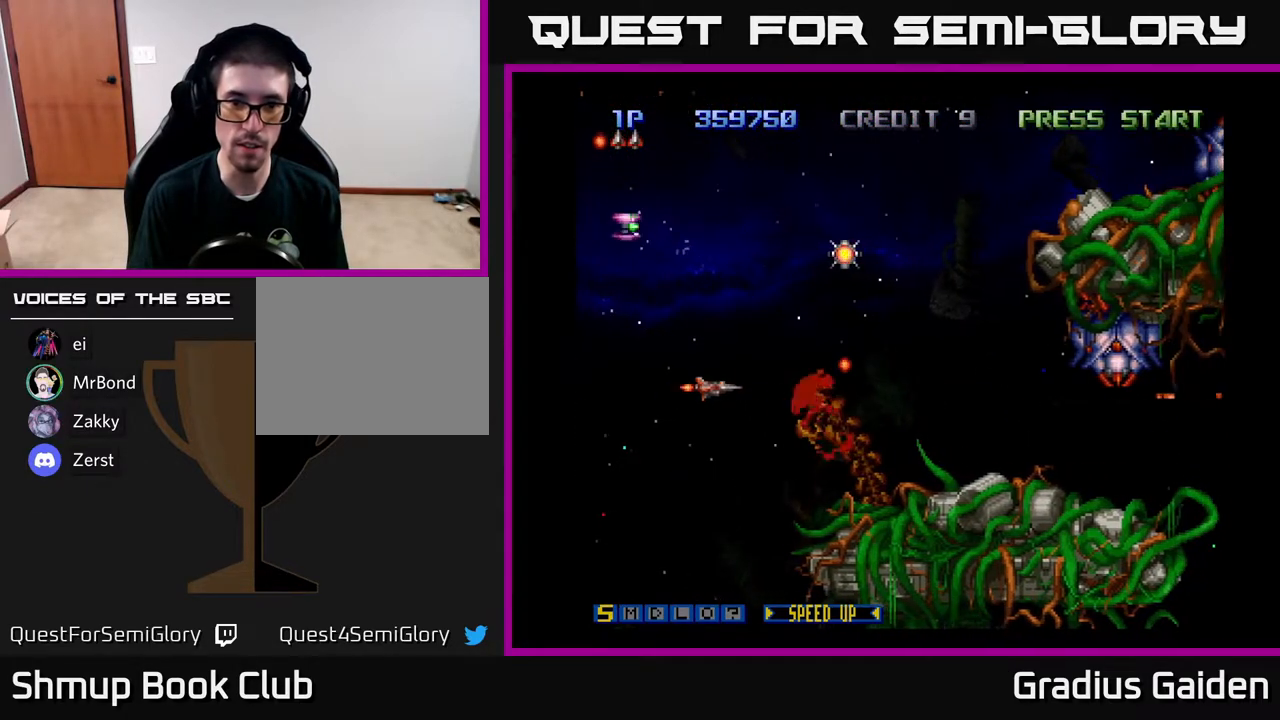
{"buttons": ["R2", "DPAD_RIGHT"], "events": [[17, "DPAD_UP", "down"], [83, "DPAD_RIGHT", "up"], [200, "DPAD_RIGHT", "down"], [433, "DPAD_UP", "up"]]}
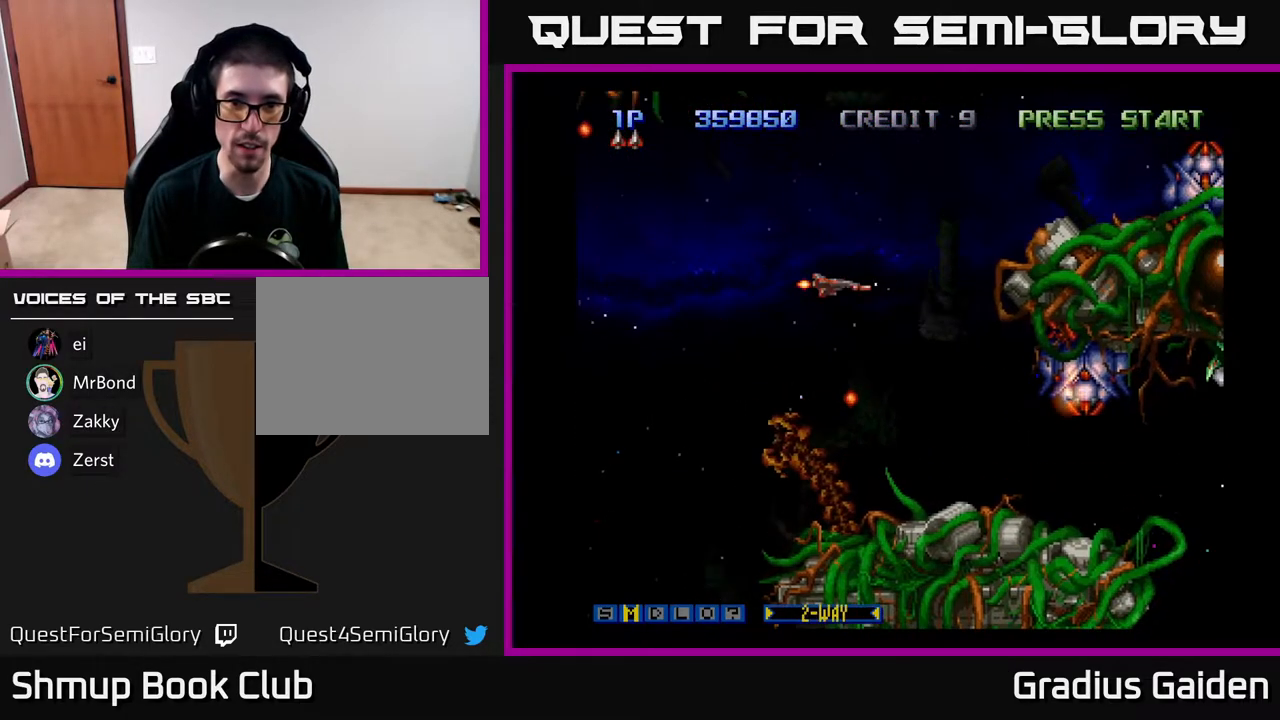
{"buttons": ["R2"], "events": [[33, "DPAD_UP", "down"], [50, "DPAD_RIGHT", "up"], [183, "X", "down"], [233, "DPAD_RIGHT", "down"], [283, "X", "up"], [300, "DPAD_UP", "up"], [433, "DPAD_UP", "down"], [450, "DPAD_RIGHT", "up"], [500, "DPAD_UP", "up"]]}
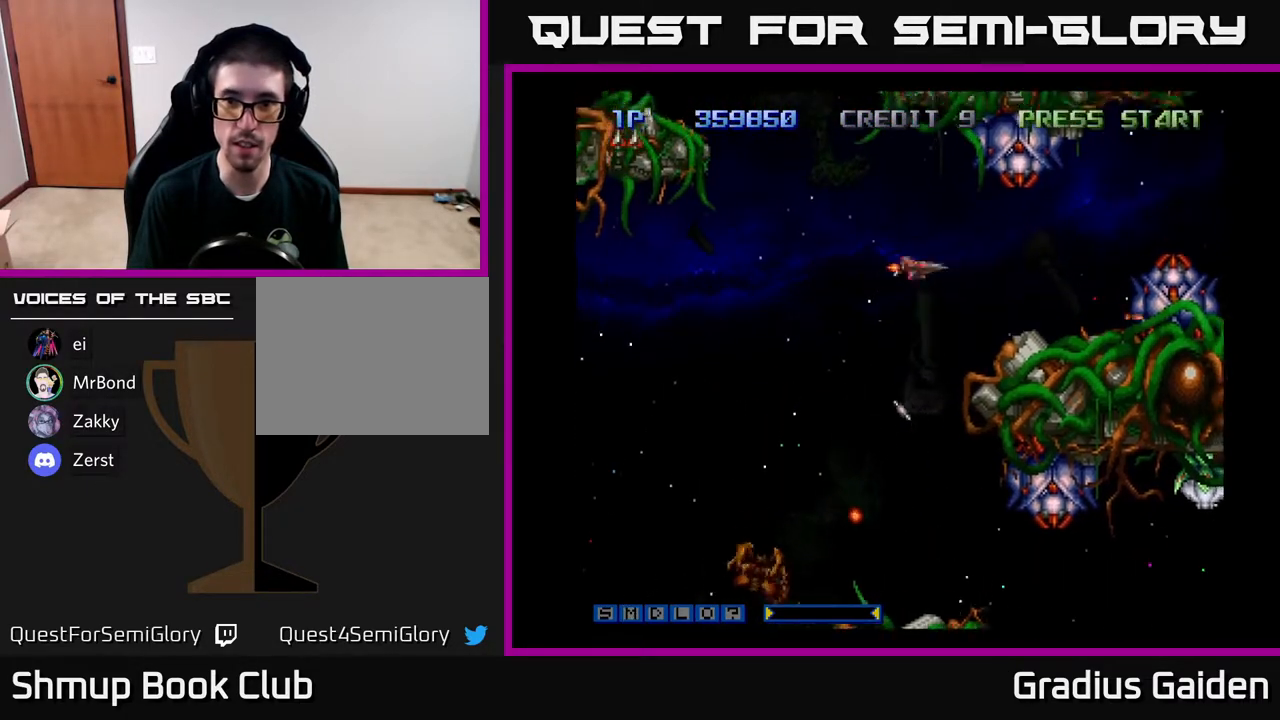
{"buttons": ["R2", "DPAD_DOWN"], "events": [[500, "DPAD_DOWN", "down"]]}
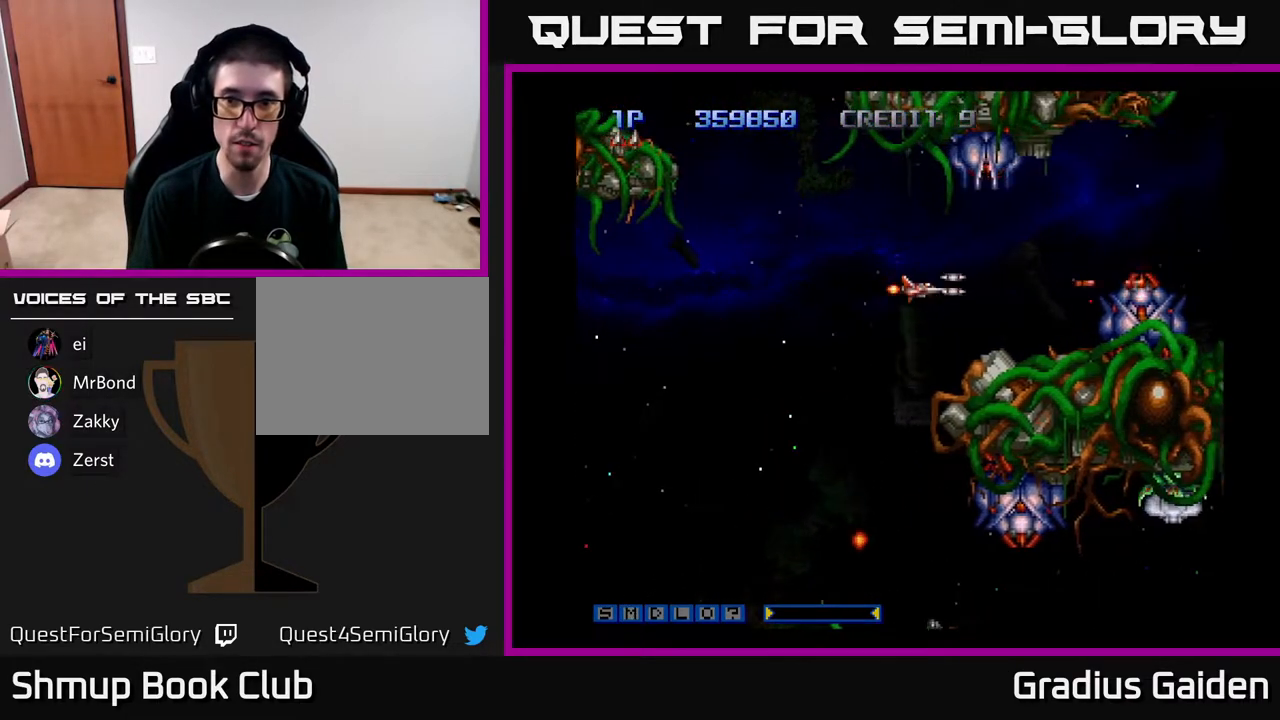
{"buttons": ["R2", "DPAD_LEFT"], "events": [[50, "DPAD_DOWN", "up"], [300, "DPAD_LEFT", "down"]]}
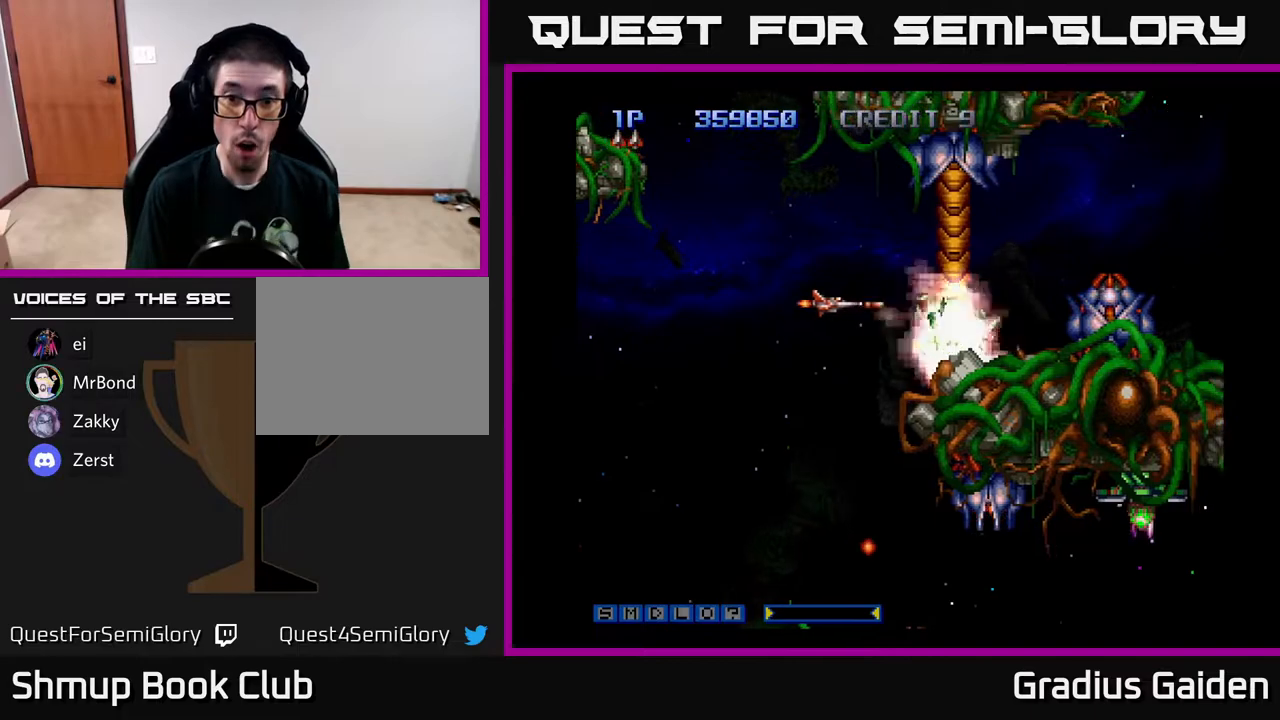
{"buttons": ["R2"], "events": [[183, "DPAD_LEFT", "up"]]}
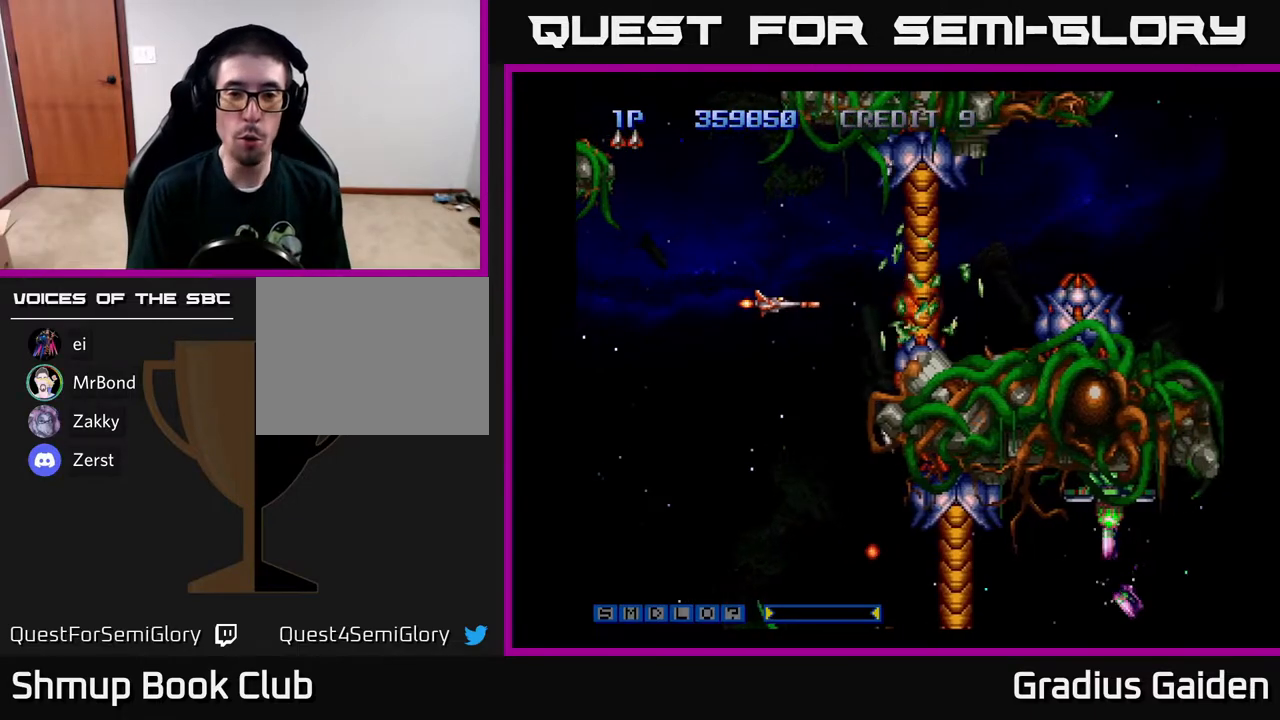
{"buttons": ["R2", "DPAD_DOWN"], "events": [[167, "DPAD_LEFT", "down"], [350, "DPAD_DOWN", "down"], [350, "DPAD_LEFT", "up"]]}
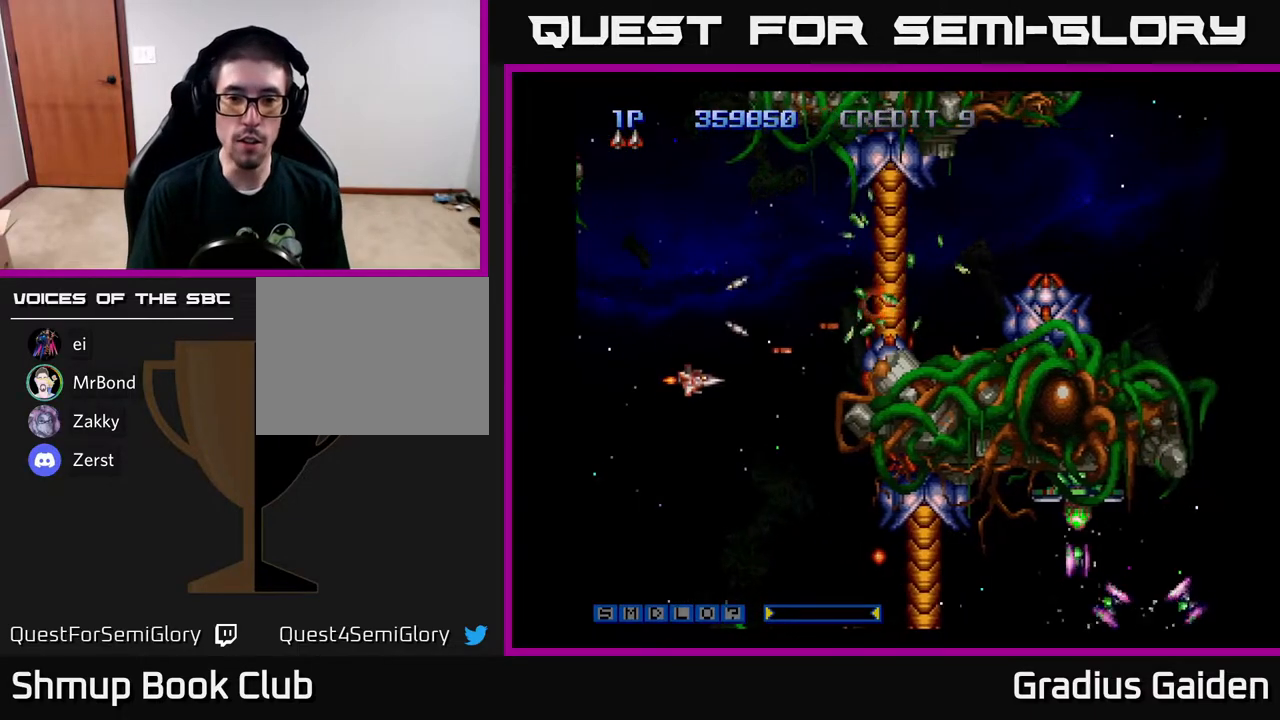
{"buttons": ["R2", "DPAD_DOWN", "DPAD_RIGHT"], "events": [[250, "DPAD_RIGHT", "down"]]}
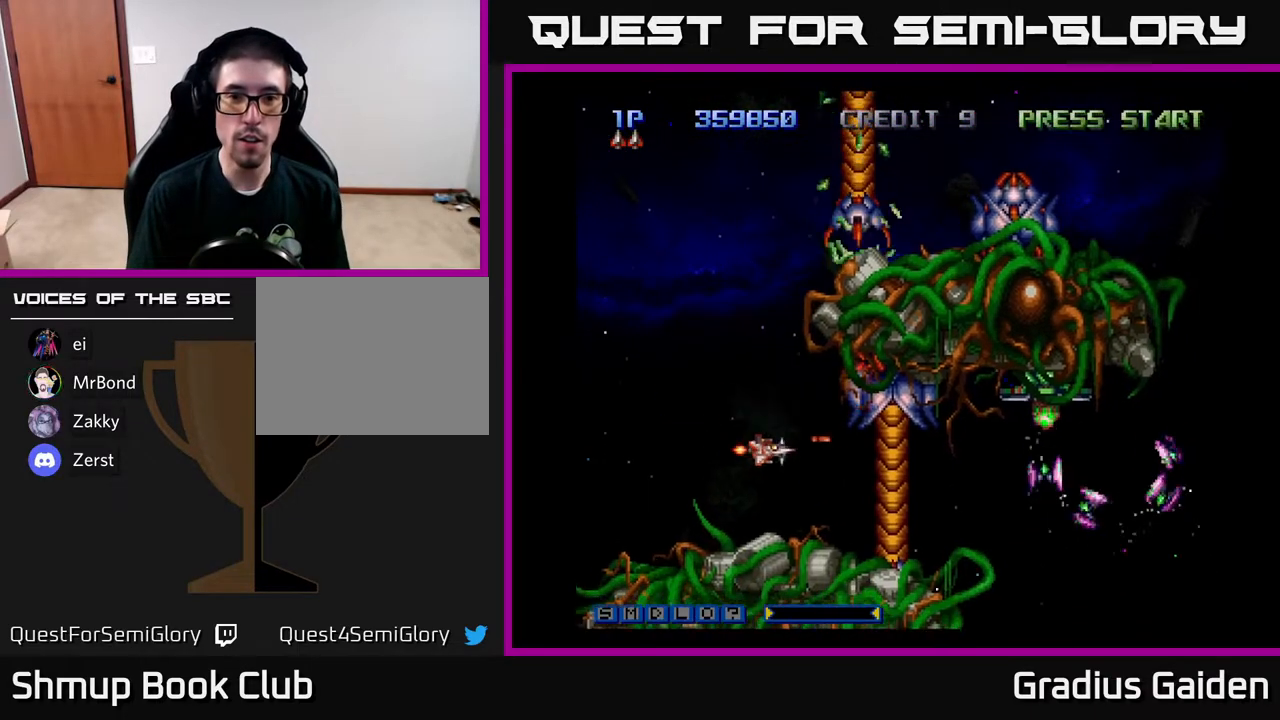
{"buttons": ["R2", "DPAD_UP"], "events": [[17, "DPAD_DOWN", "up"], [17, "DPAD_RIGHT", "up"], [50, "DPAD_UP", "down"], [83, "DPAD_LEFT", "down"], [200, "DPAD_LEFT", "up"], [217, "DPAD_LEFT", "down"], [317, "DPAD_LEFT", "up"]]}
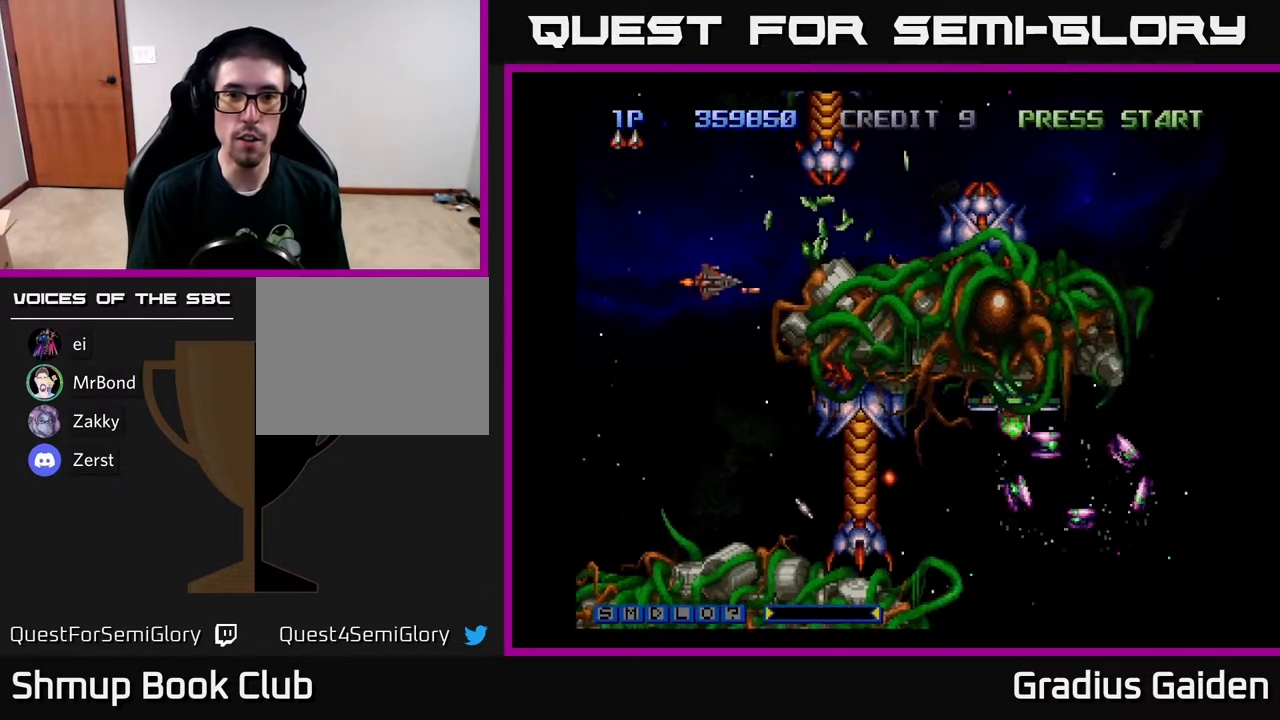
{"buttons": ["R2", "DPAD_UP", "DPAD_RIGHT"], "events": [[83, "DPAD_RIGHT", "down"], [183, "DPAD_UP", "up"], [467, "DPAD_UP", "down"]]}
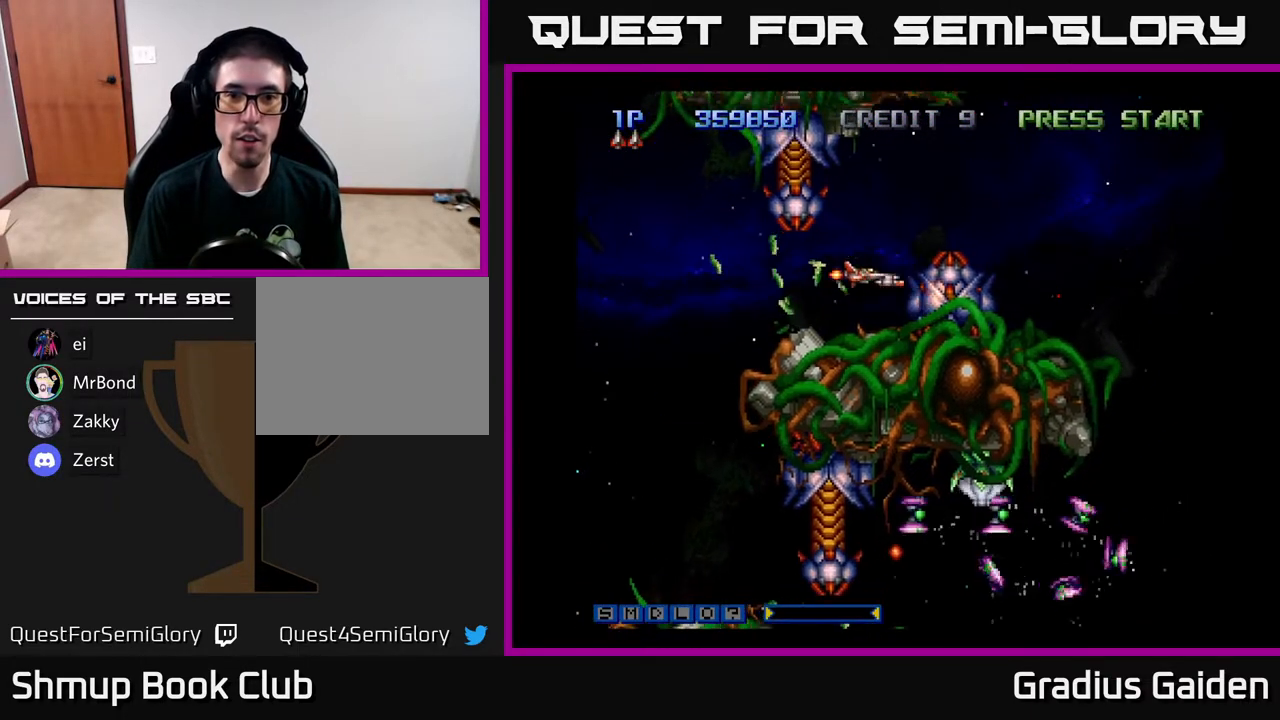
{"buttons": ["R2", "DPAD_RIGHT"], "events": [[117, "DPAD_RIGHT", "up"], [233, "DPAD_RIGHT", "down"], [350, "DPAD_UP", "up"]]}
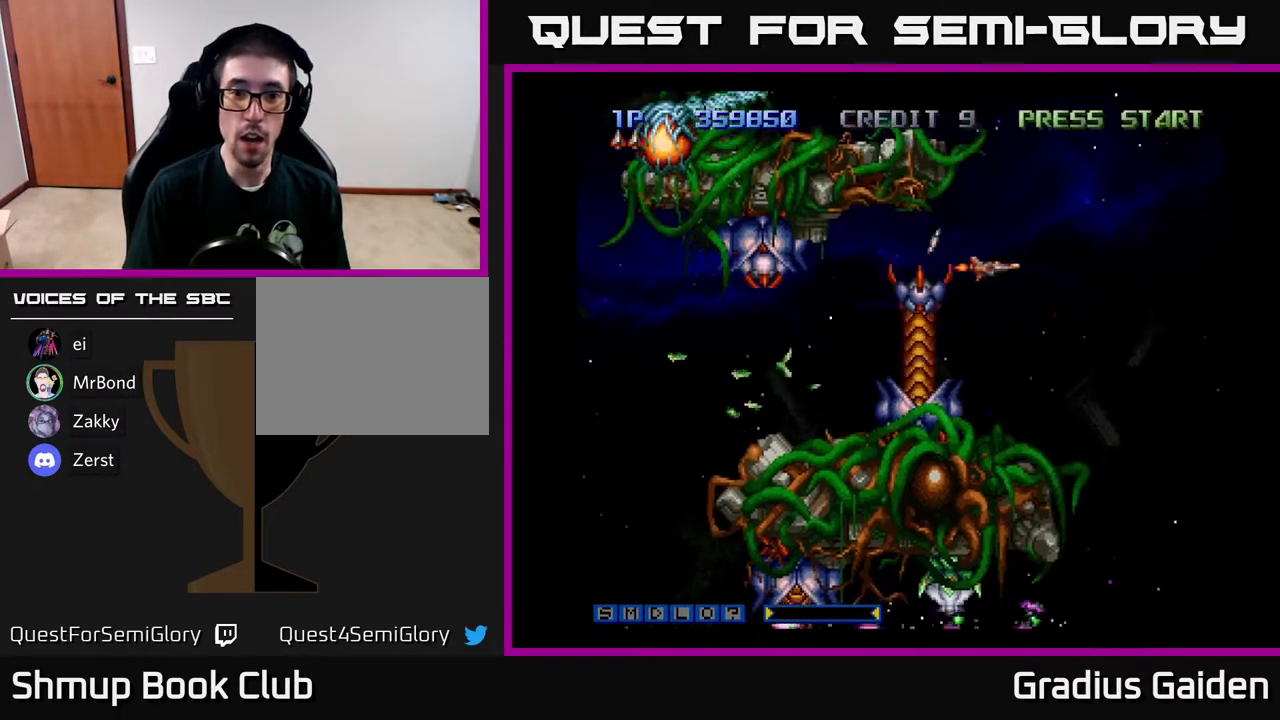
{"buttons": ["R2", "DPAD_UP"], "events": [[133, "DPAD_DOWN", "down"], [333, "DPAD_DOWN", "up"], [383, "DPAD_RIGHT", "up"], [383, "DPAD_UP", "down"]]}
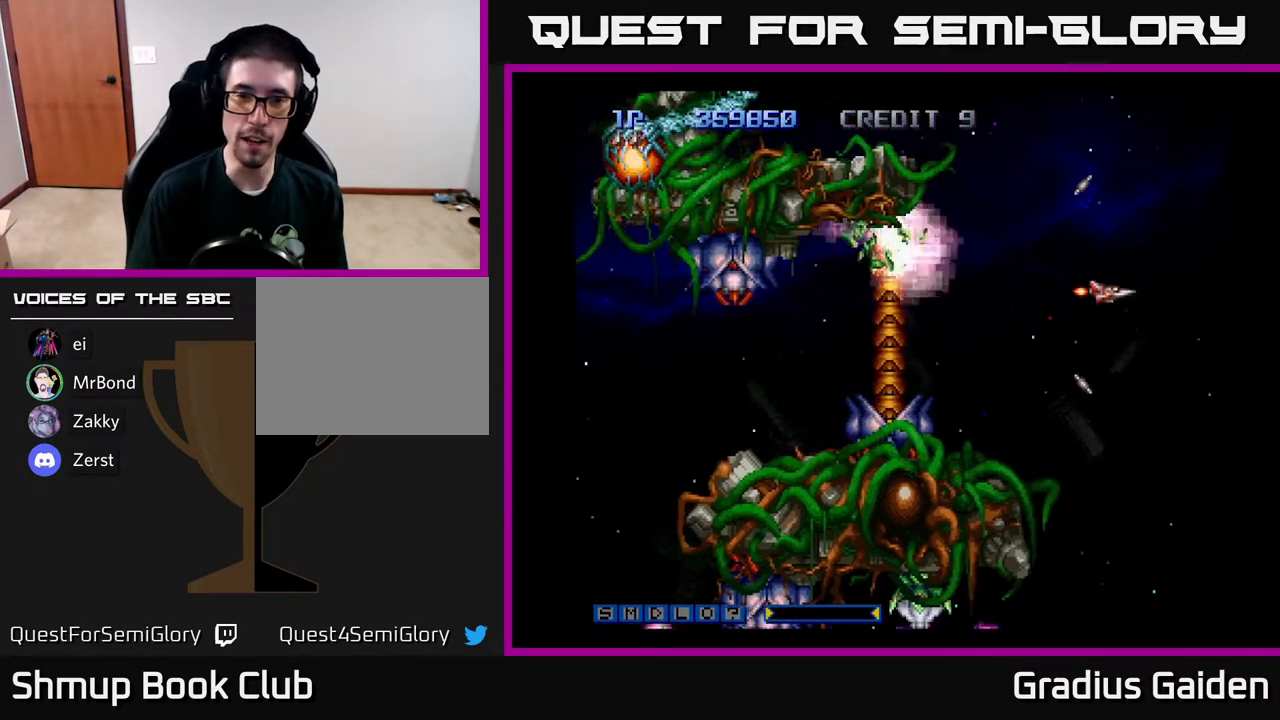
{"buttons": ["R2", "DPAD_UP", "DPAD_LEFT"], "events": [[83, "DPAD_UP", "up"], [317, "DPAD_LEFT", "down"], [383, "DPAD_UP", "down"]]}
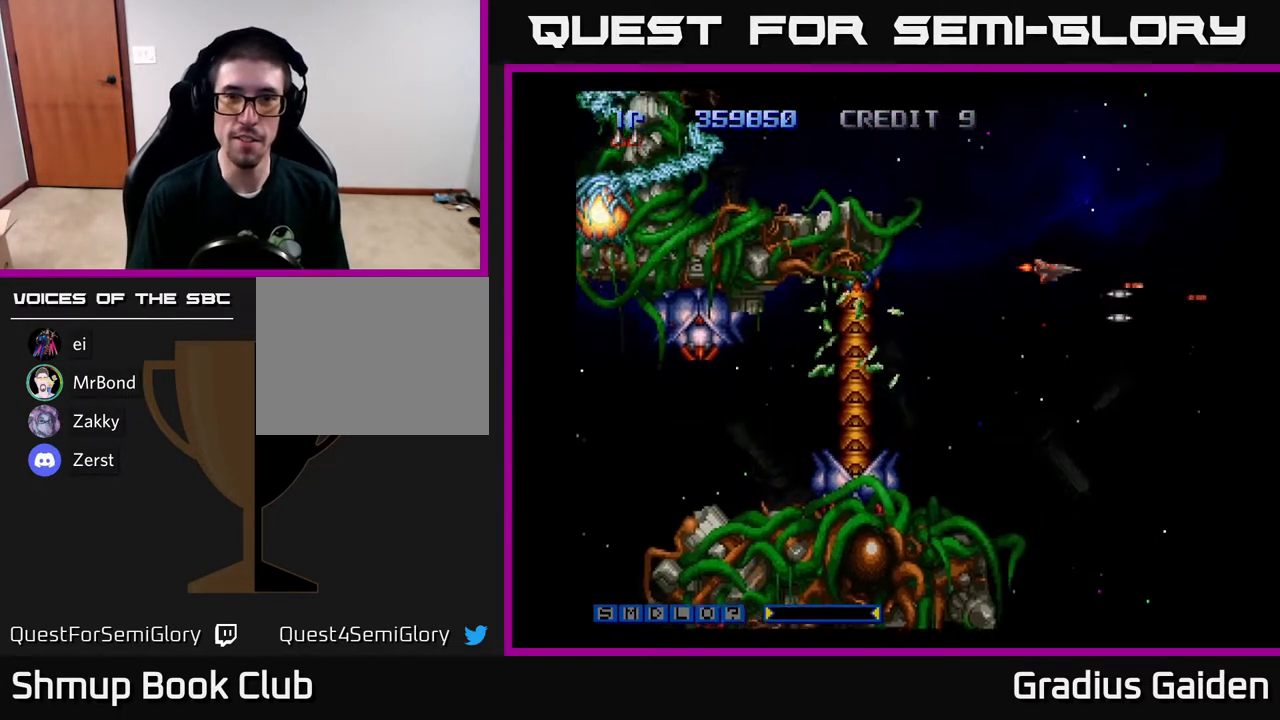
{"buttons": ["R2", "DPAD_UP"], "events": [[383, "DPAD_LEFT", "up"]]}
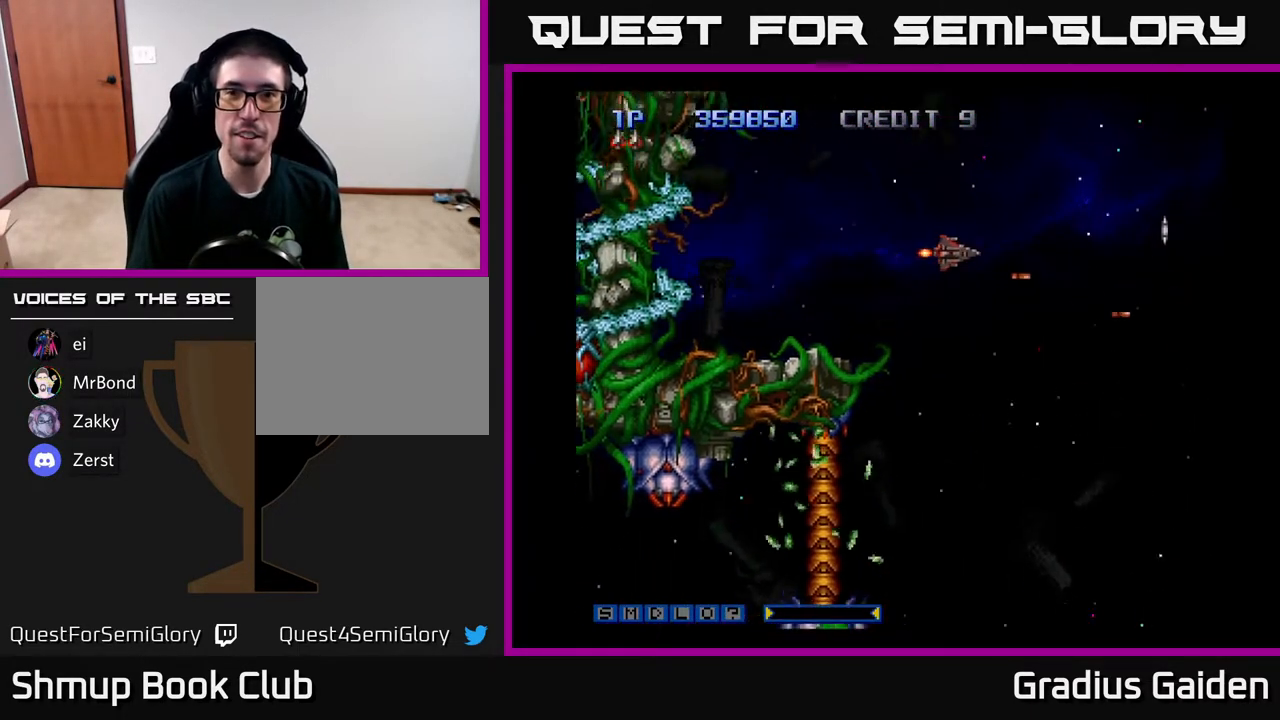
{"buttons": ["R2", "DPAD_UP"], "events": [[50, "DPAD_UP", "up"], [67, "DPAD_RIGHT", "down"], [183, "DPAD_RIGHT", "up"], [250, "DPAD_DOWN", "down"], [317, "DPAD_DOWN", "up"], [383, "DPAD_UP", "down"]]}
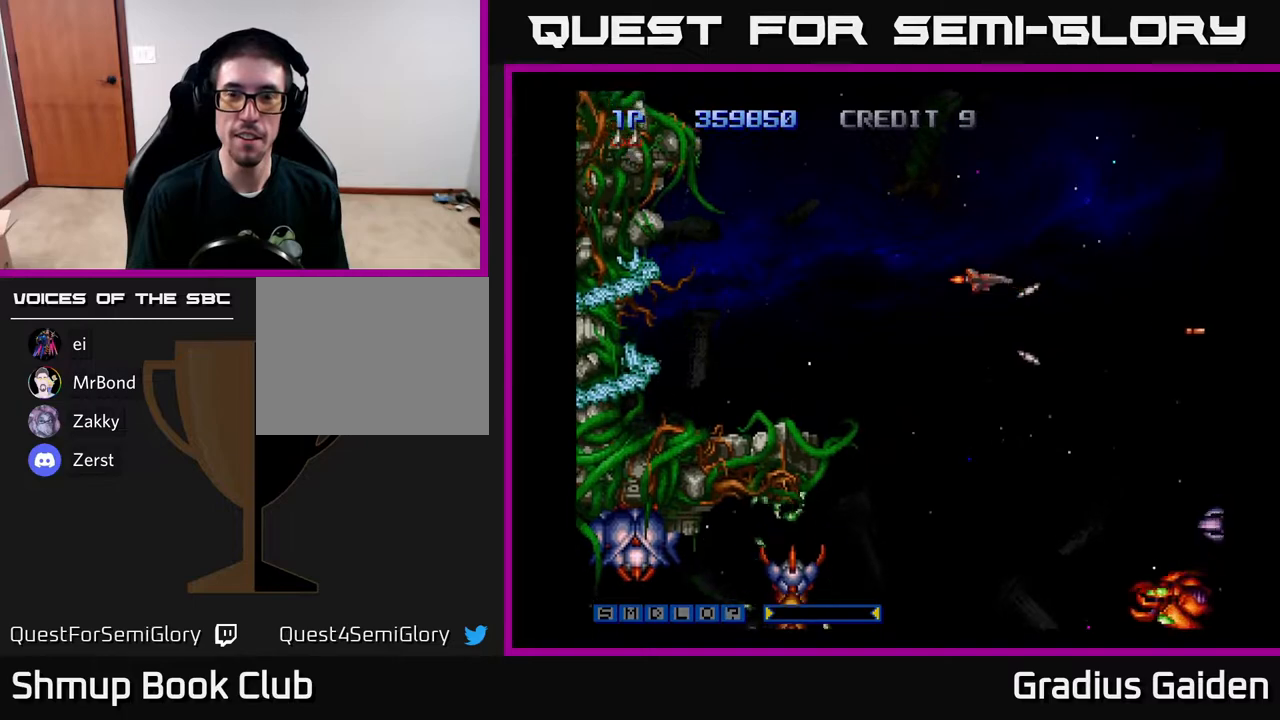
{"buttons": ["R2", "DPAD_DOWN", "DPAD_LEFT"], "events": [[83, "DPAD_UP", "up"], [117, "DPAD_DOWN", "down"], [217, "DPAD_LEFT", "down"]]}
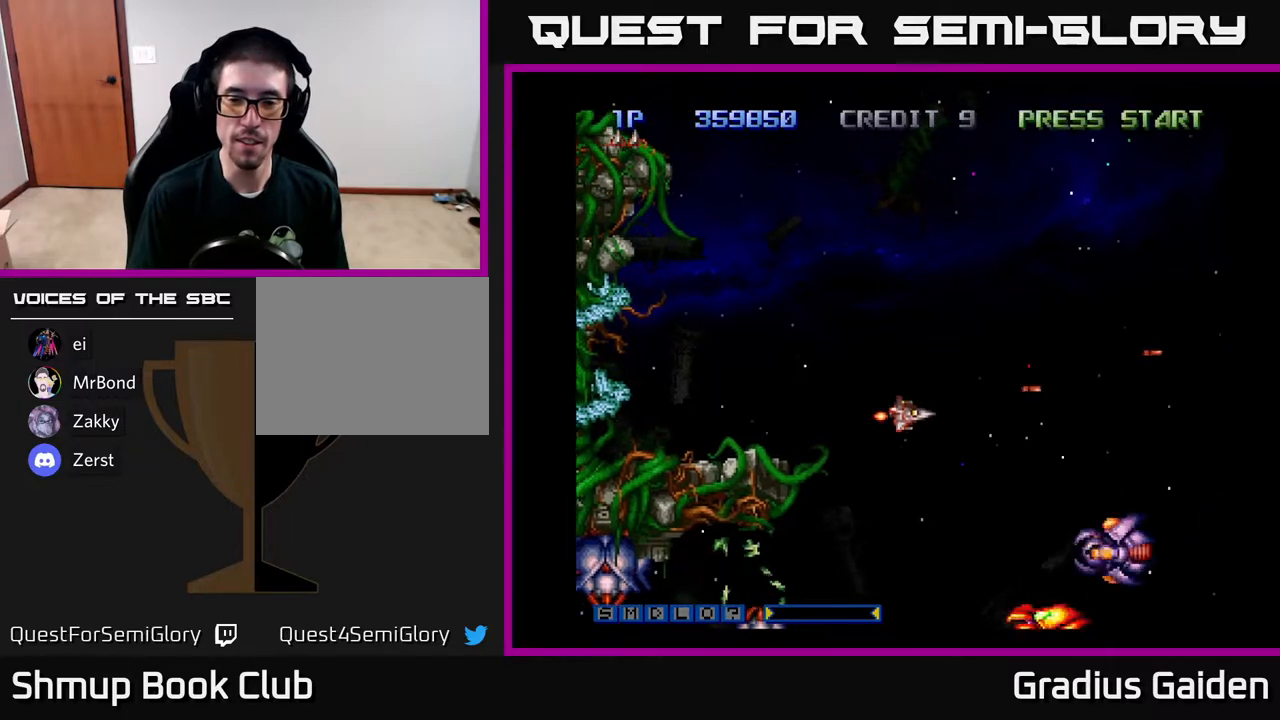
{"buttons": ["R2", "DPAD_DOWN", "DPAD_LEFT"], "events": [[50, "DPAD_LEFT", "up"], [217, "DPAD_LEFT", "down"]]}
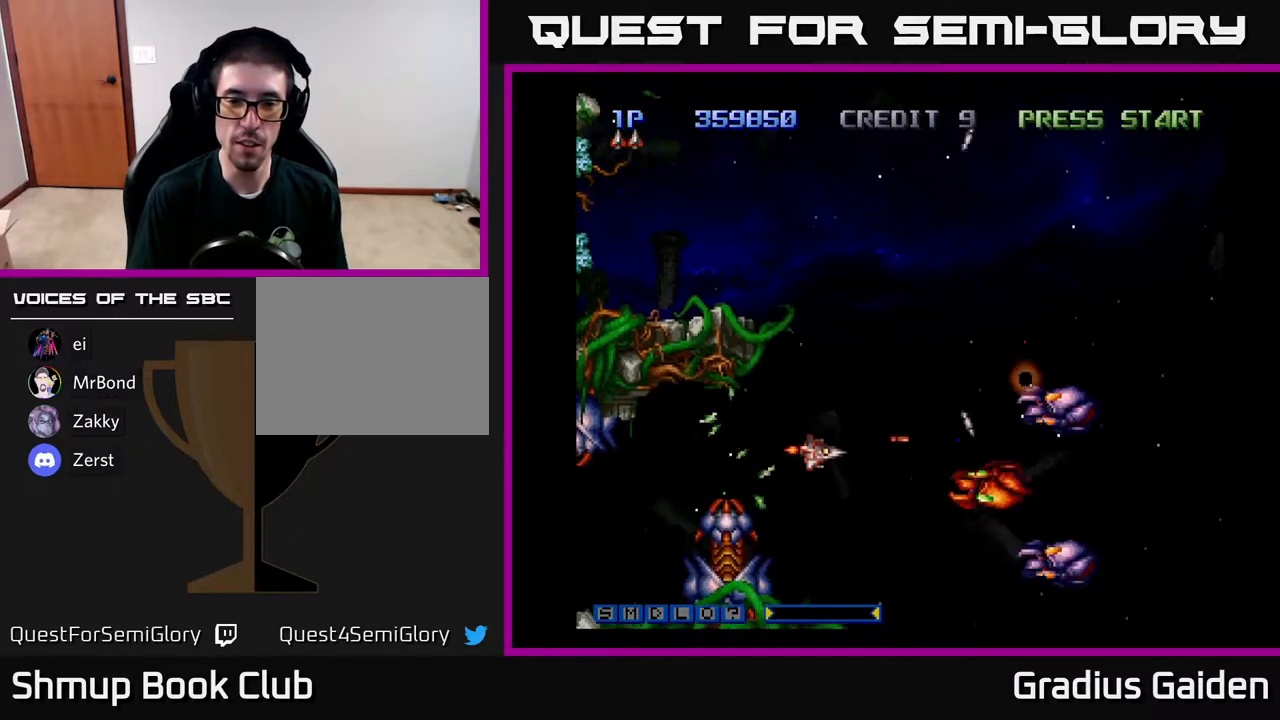
{"buttons": ["R2"], "events": [[17, "DPAD_LEFT", "up"], [50, "DPAD_DOWN", "up"]]}
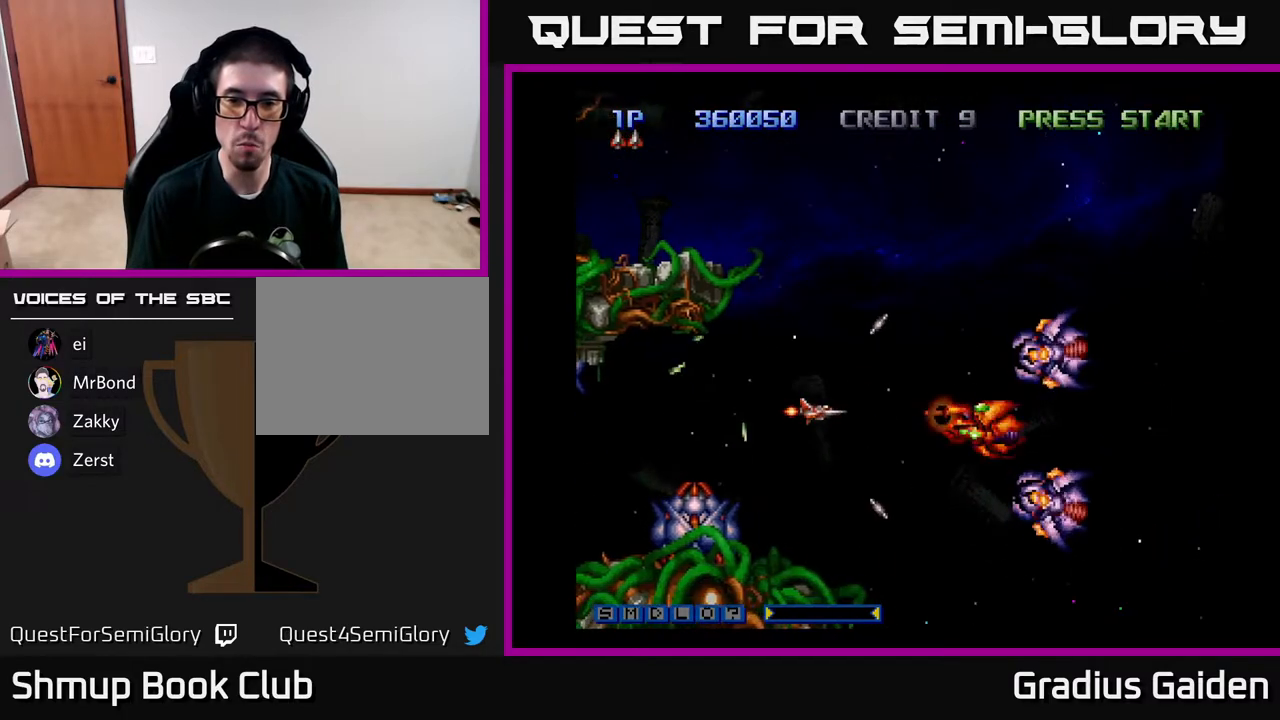
{"buttons": ["R2", "DPAD_UP"], "events": [[467, "DPAD_UP", "down"]]}
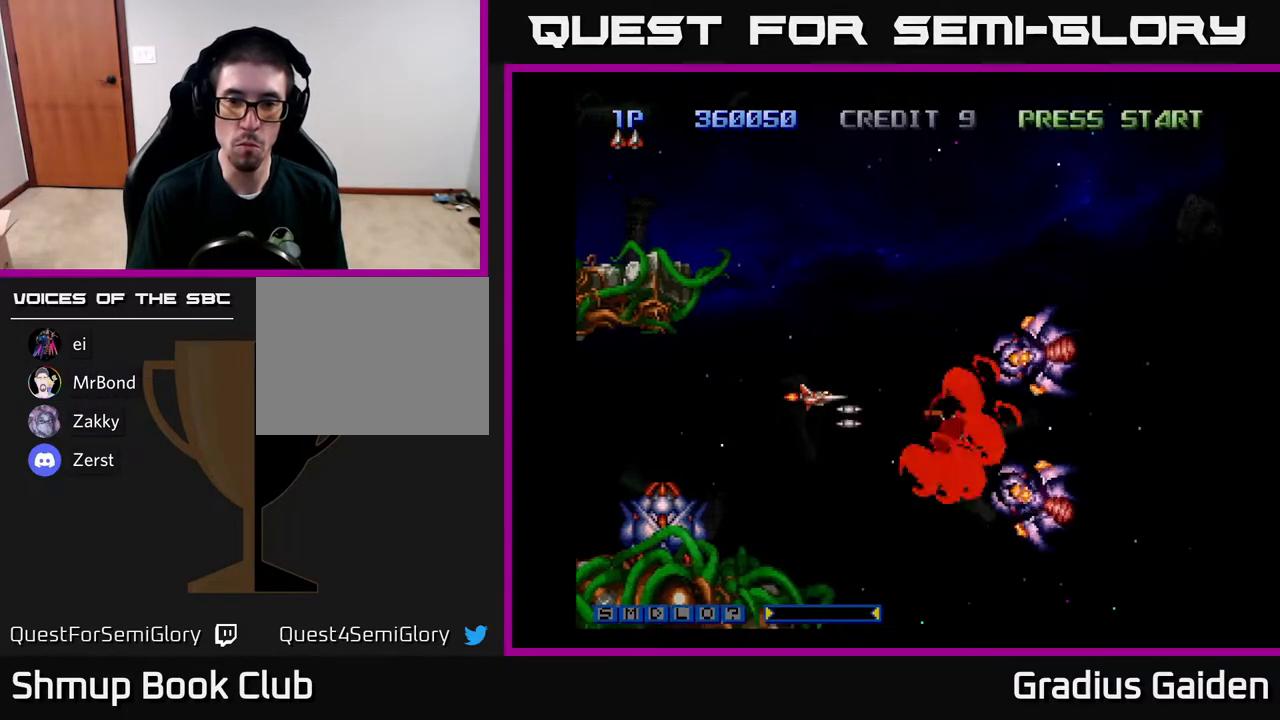
{"buttons": ["R2", "DPAD_LEFT"], "events": [[133, "DPAD_UP", "up"], [350, "DPAD_LEFT", "down"]]}
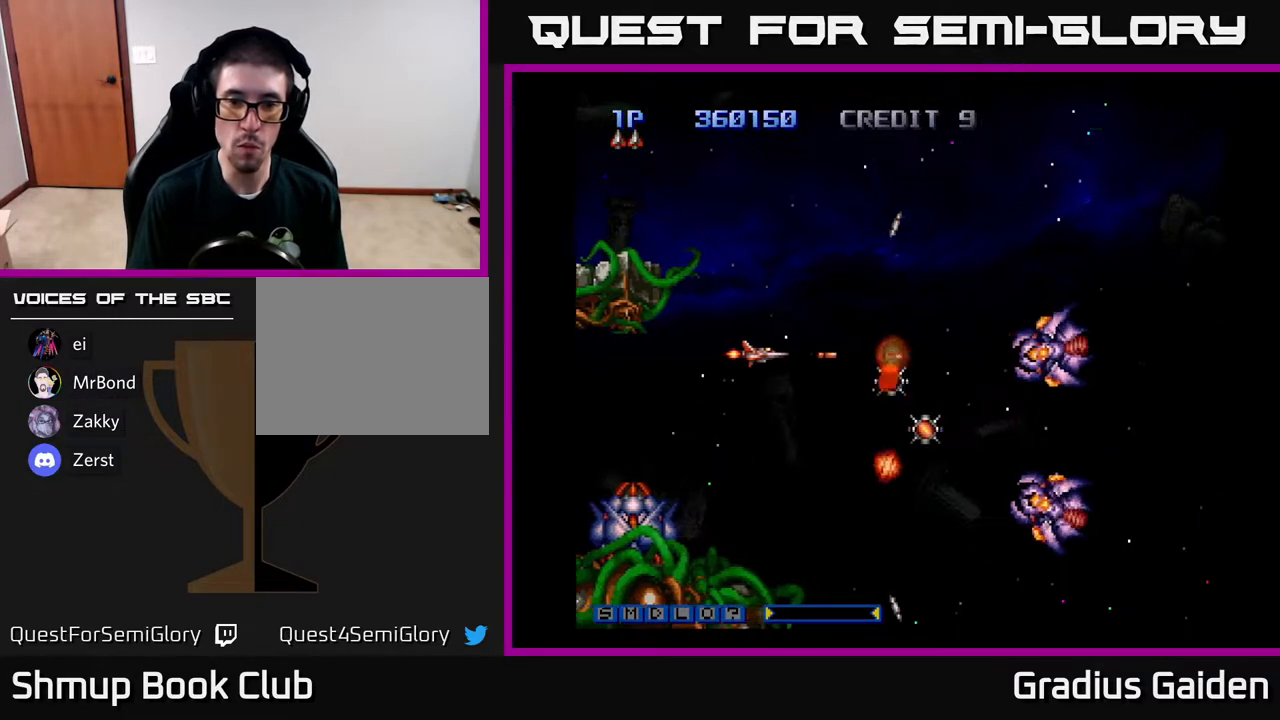
{"buttons": ["R2", "DPAD_DOWN", "DPAD_LEFT"], "events": [[33, "DPAD_UP", "down"], [50, "DPAD_LEFT", "up"], [117, "DPAD_RIGHT", "down"], [233, "DPAD_UP", "up"], [350, "DPAD_RIGHT", "up"], [367, "DPAD_DOWN", "down"], [417, "DPAD_DOWN", "up"], [417, "DPAD_LEFT", "down"], [500, "DPAD_DOWN", "down"]]}
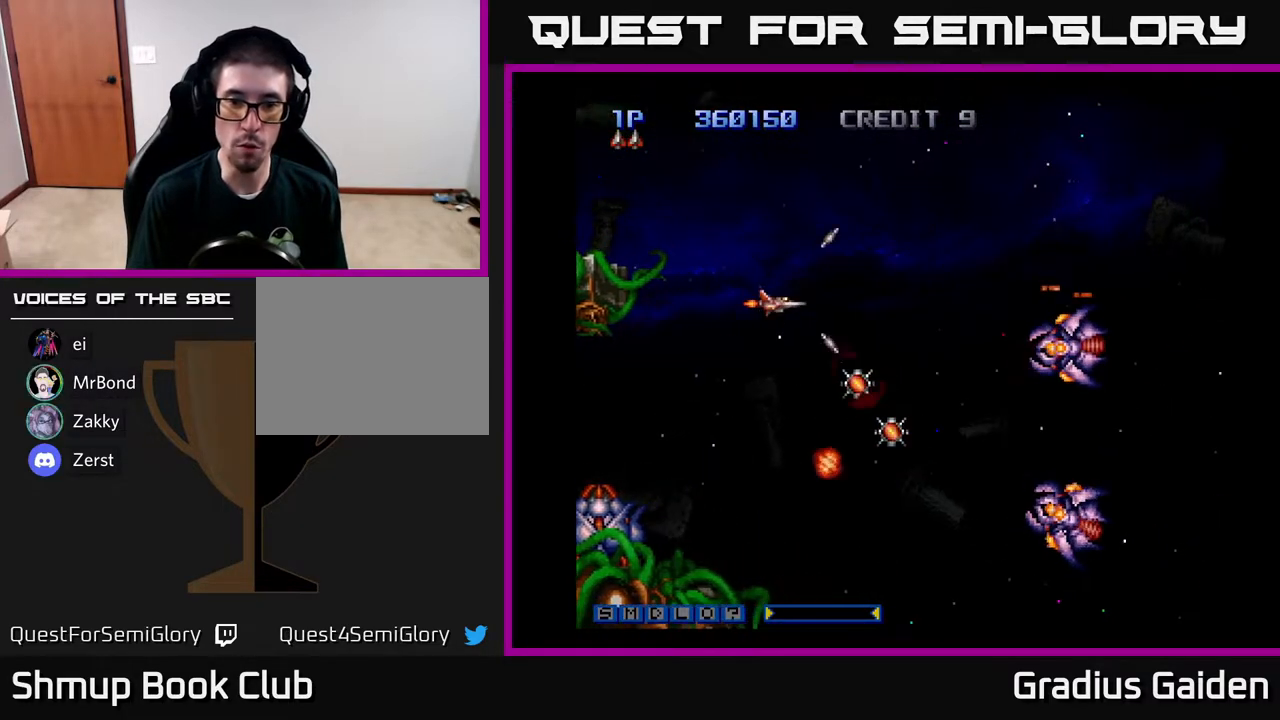
{"buttons": ["R2"], "events": [[367, "DPAD_LEFT", "up"], [417, "DPAD_DOWN", "up"]]}
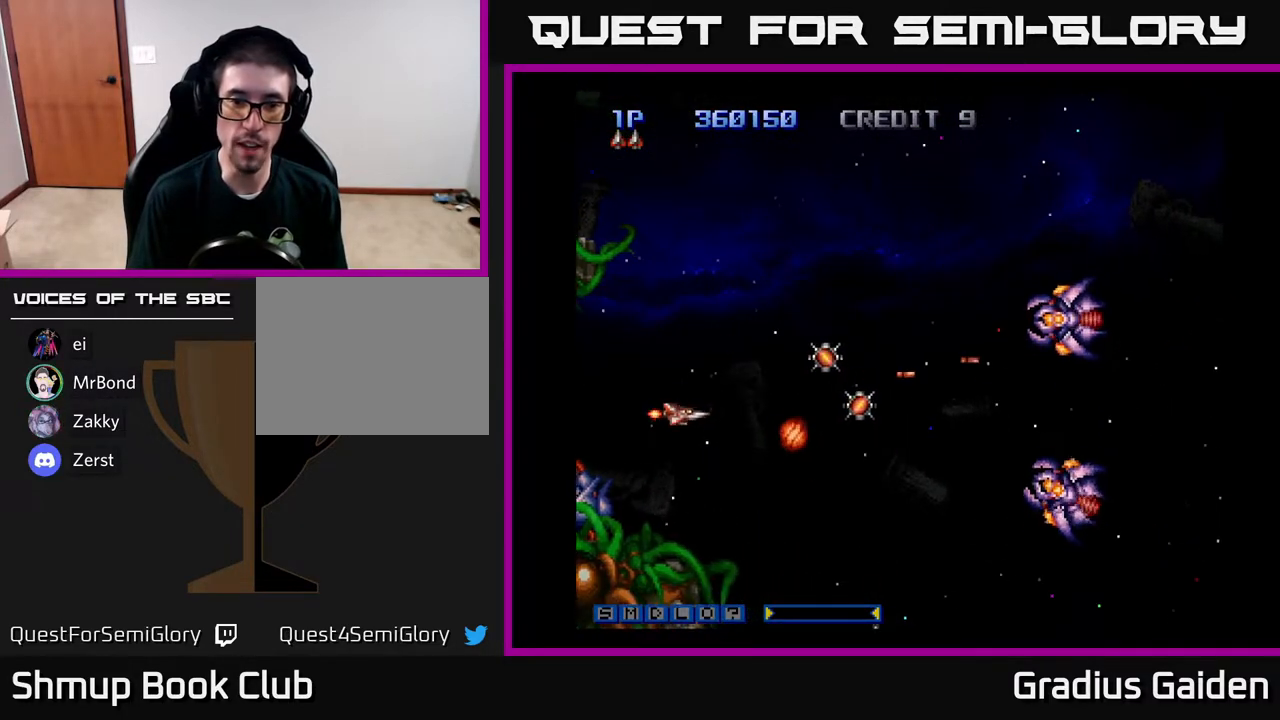
{"buttons": ["R2"], "events": [[183, "DPAD_DOWN", "down"], [183, "DPAD_LEFT", "down"], [217, "DPAD_DOWN", "up"], [267, "DPAD_LEFT", "up"]]}
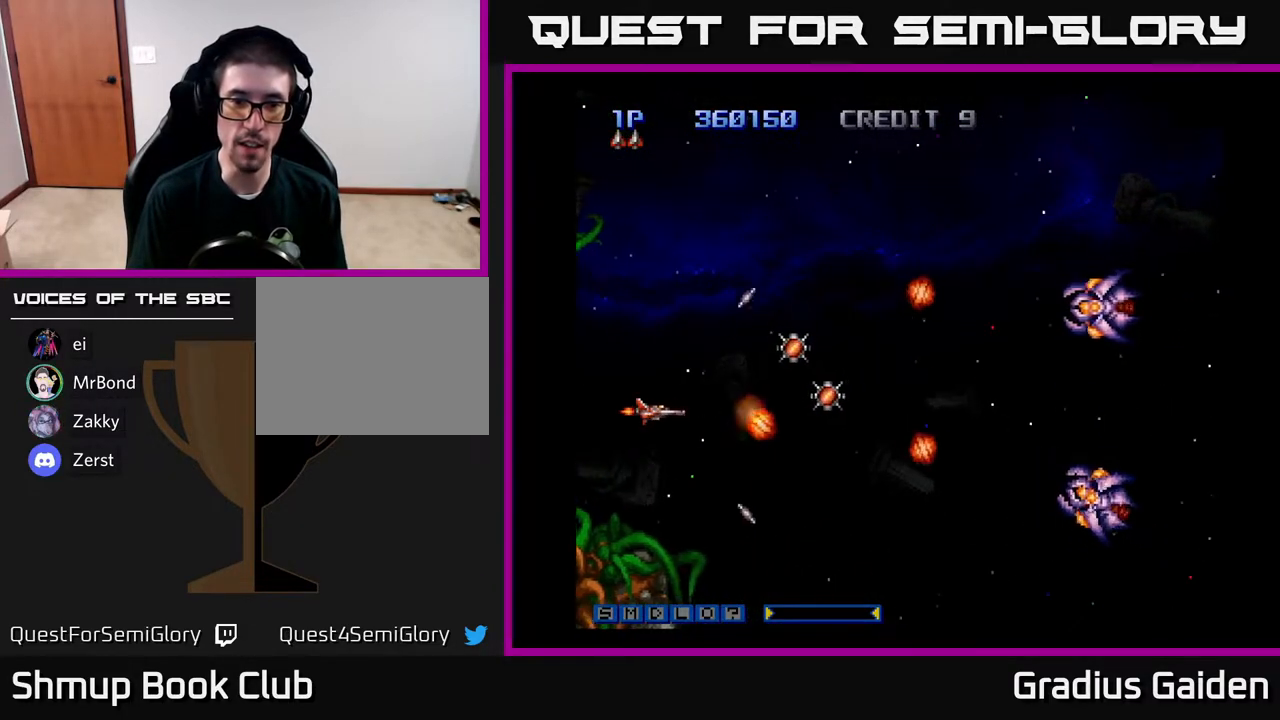
{"buttons": ["R2"], "events": [[133, "DPAD_DOWN", "down"], [183, "DPAD_DOWN", "up"]]}
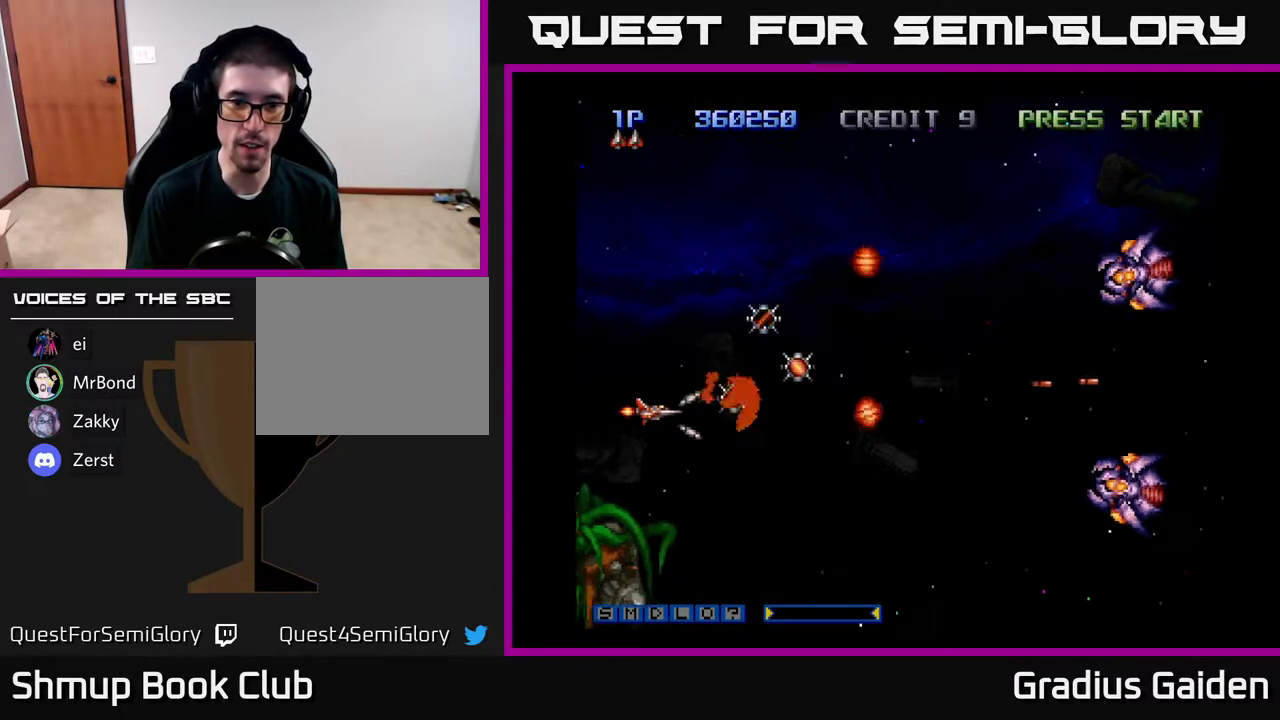
{"buttons": ["R2", "DPAD_UP", "DPAD_LEFT"], "events": [[83, "DPAD_RIGHT", "down"], [400, "DPAD_RIGHT", "up"], [417, "DPAD_UP", "down"], [450, "DPAD_LEFT", "down"]]}
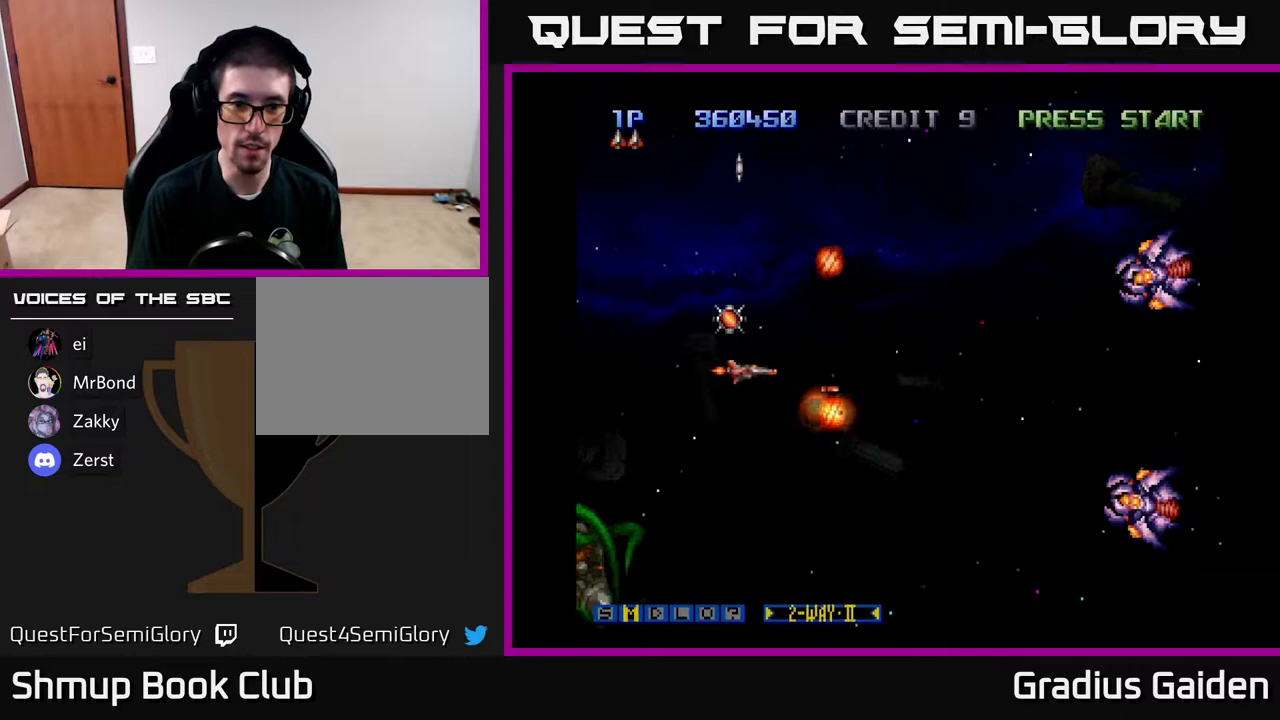
{"buttons": ["R2"], "events": [[50, "DPAD_LEFT", "up"], [83, "DPAD_RIGHT", "down"], [133, "DPAD_RIGHT", "up"], [167, "DPAD_LEFT", "down"], [300, "DPAD_LEFT", "up"], [450, "DPAD_UP", "up"]]}
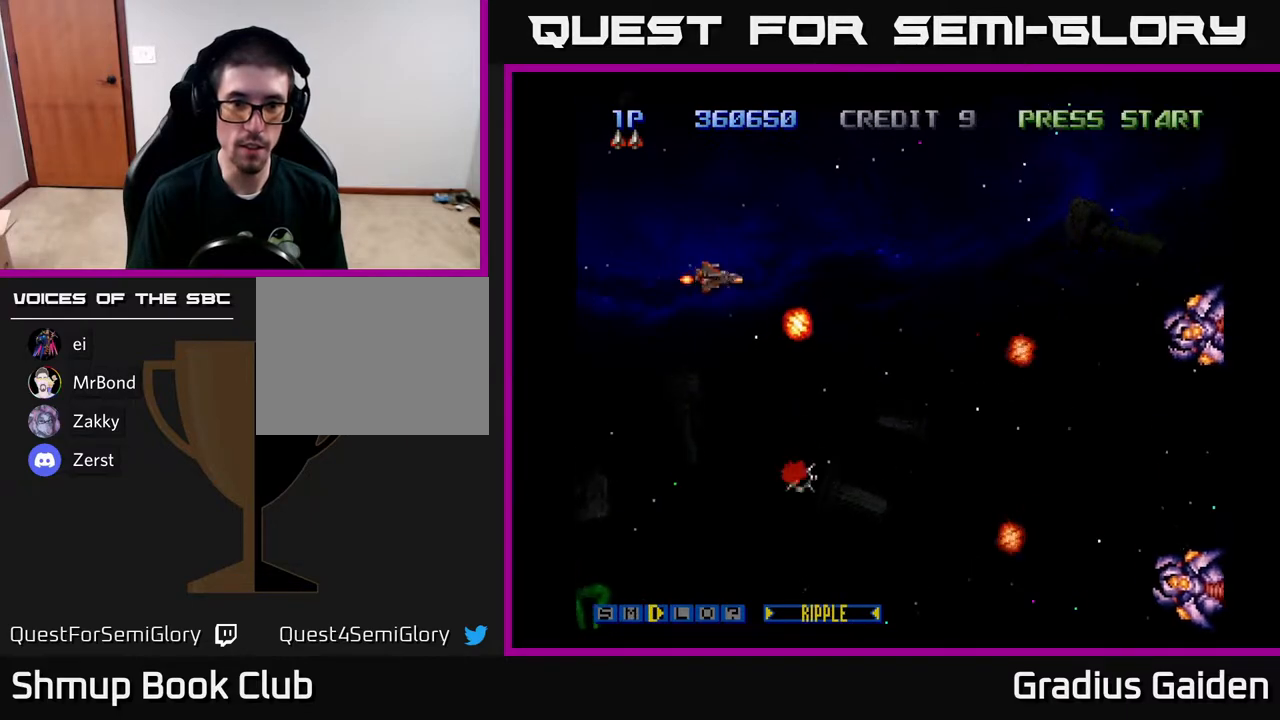
{"buttons": ["R2"], "events": [[150, "DPAD_DOWN", "down"], [250, "DPAD_DOWN", "up"], [283, "DPAD_LEFT", "down"], [400, "DPAD_LEFT", "up"]]}
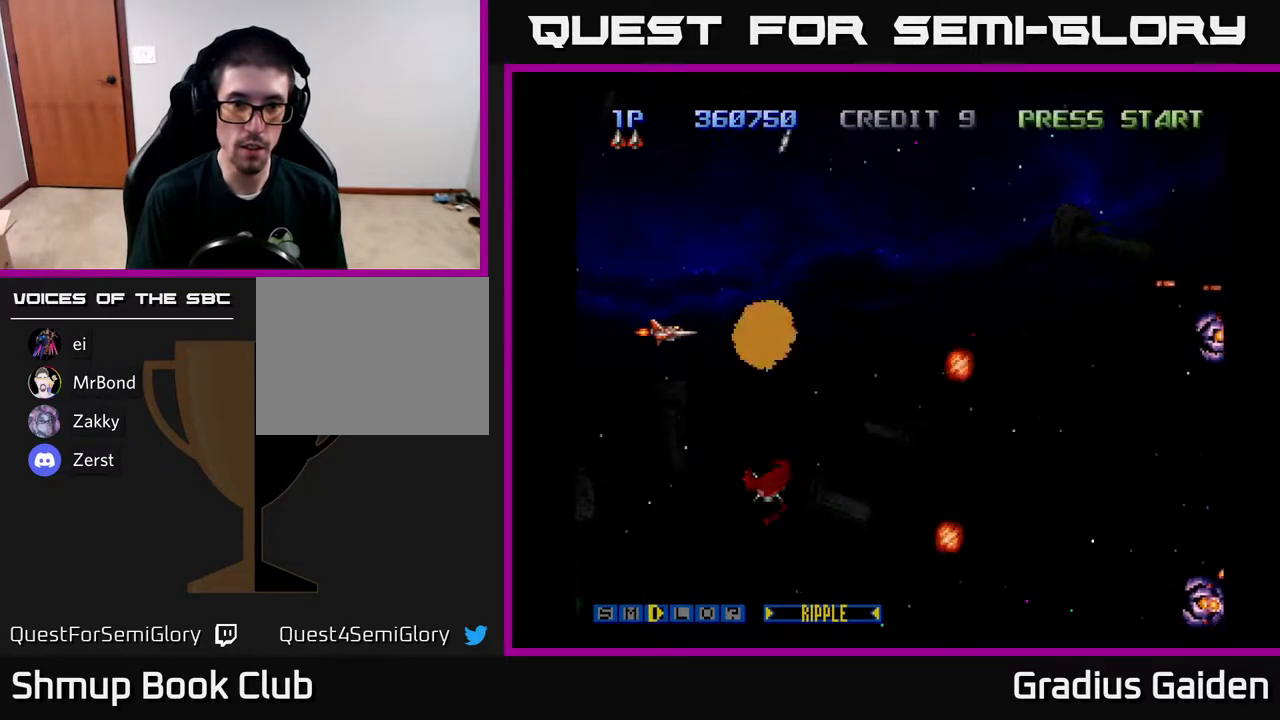
{"buttons": ["R2", "DPAD_RIGHT"], "events": [[150, "DPAD_DOWN", "down"], [167, "DPAD_RIGHT", "down"], [217, "DPAD_DOWN", "up"], [217, "DPAD_RIGHT", "up"], [350, "DPAD_UP", "down"], [400, "DPAD_RIGHT", "down"], [467, "DPAD_UP", "up"]]}
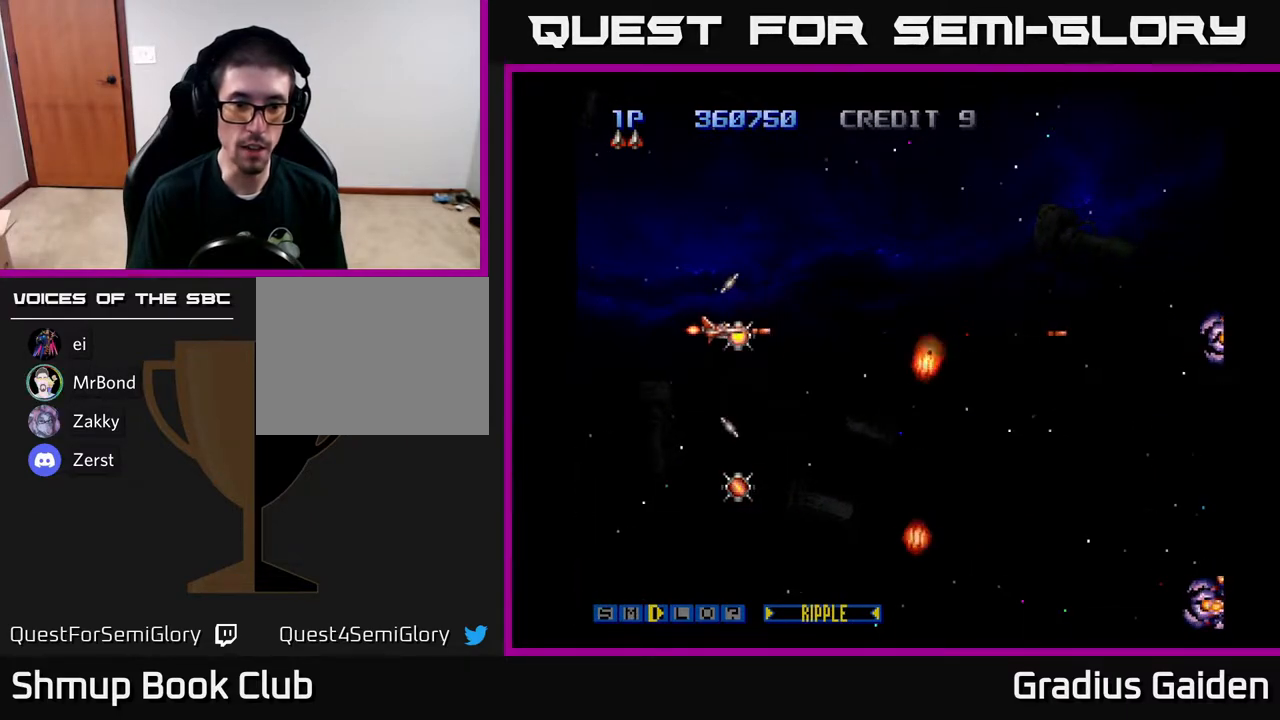
{"buttons": ["R2"], "events": [[83, "DPAD_DOWN", "down"], [83, "DPAD_RIGHT", "up"], [133, "DPAD_DOWN", "up"], [133, "DPAD_LEFT", "down"], [217, "DPAD_UP", "down"], [283, "DPAD_UP", "up"], [300, "DPAD_LEFT", "up"], [367, "DPAD_DOWN", "down"], [483, "DPAD_DOWN", "up"]]}